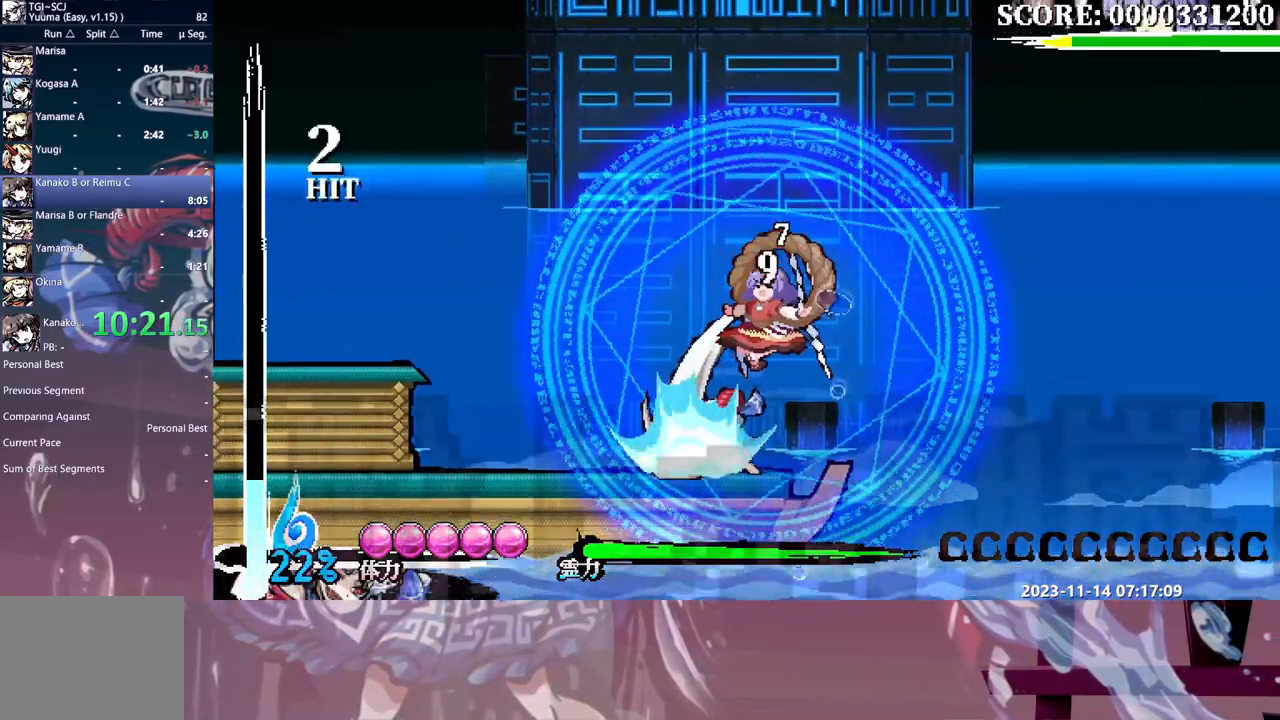
Gameplay with a controller; each line is a JSON object with the inputs held at the frame after it. "events" lists button and stick changes between this image and that frame as [ms after this image, input, new state], when the widget could be followed in between. Not read: DPAD_LEFT L3 R3 Y.
{"buttons": [], "events": []}
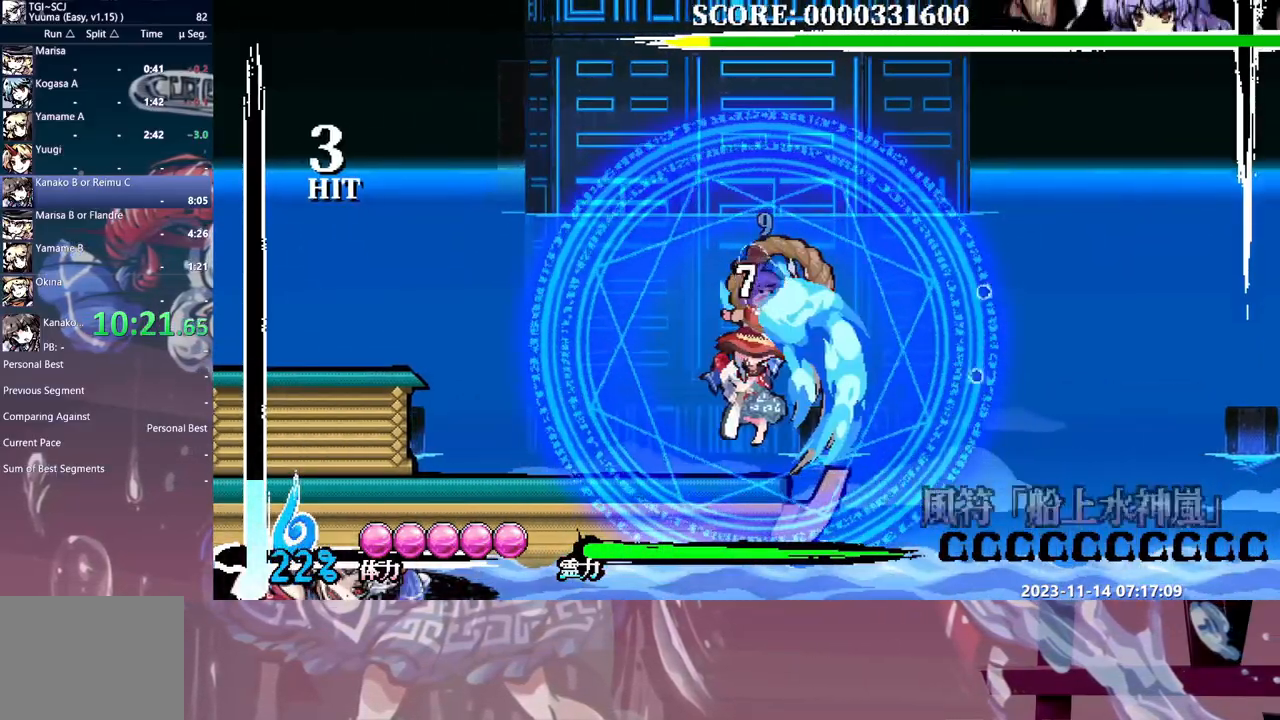
{"buttons": [], "events": [[100, "DPAD_UP", "down"], [133, "DPAD_UP", "up"], [433, "DPAD_UP", "down"], [450, "DPAD_UP", "up"]]}
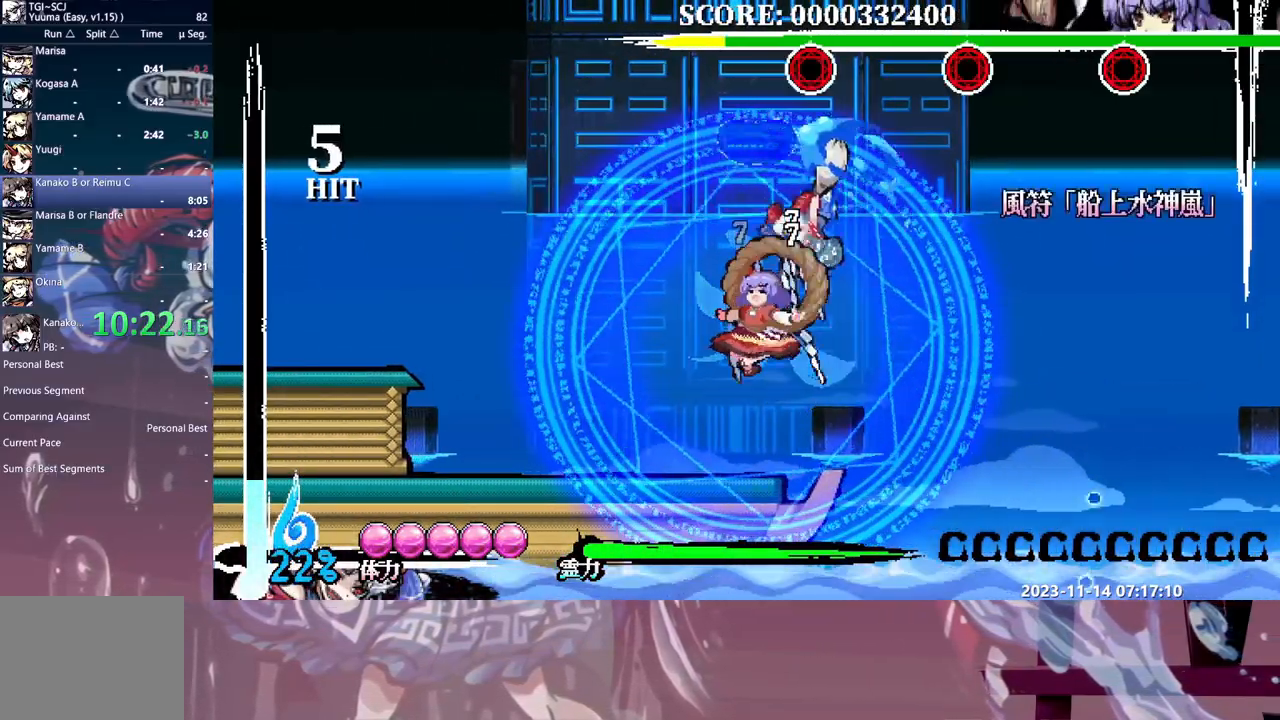
{"buttons": [], "events": []}
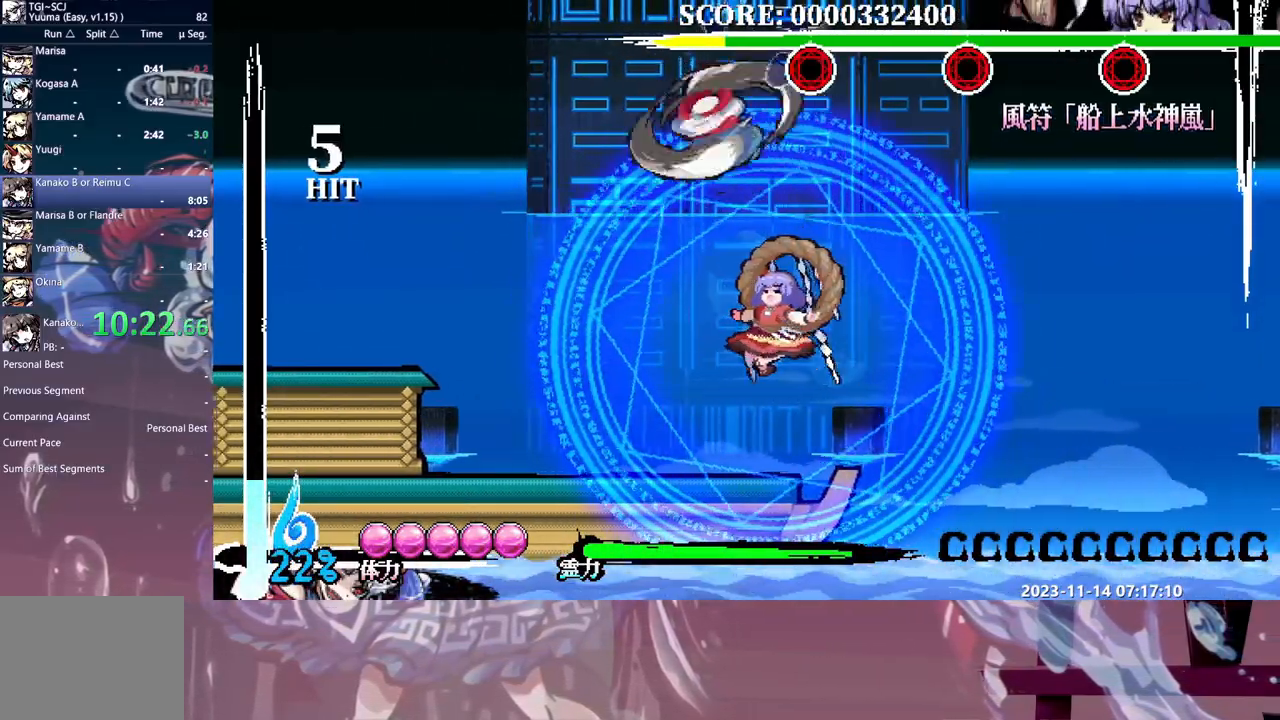
{"buttons": [], "events": []}
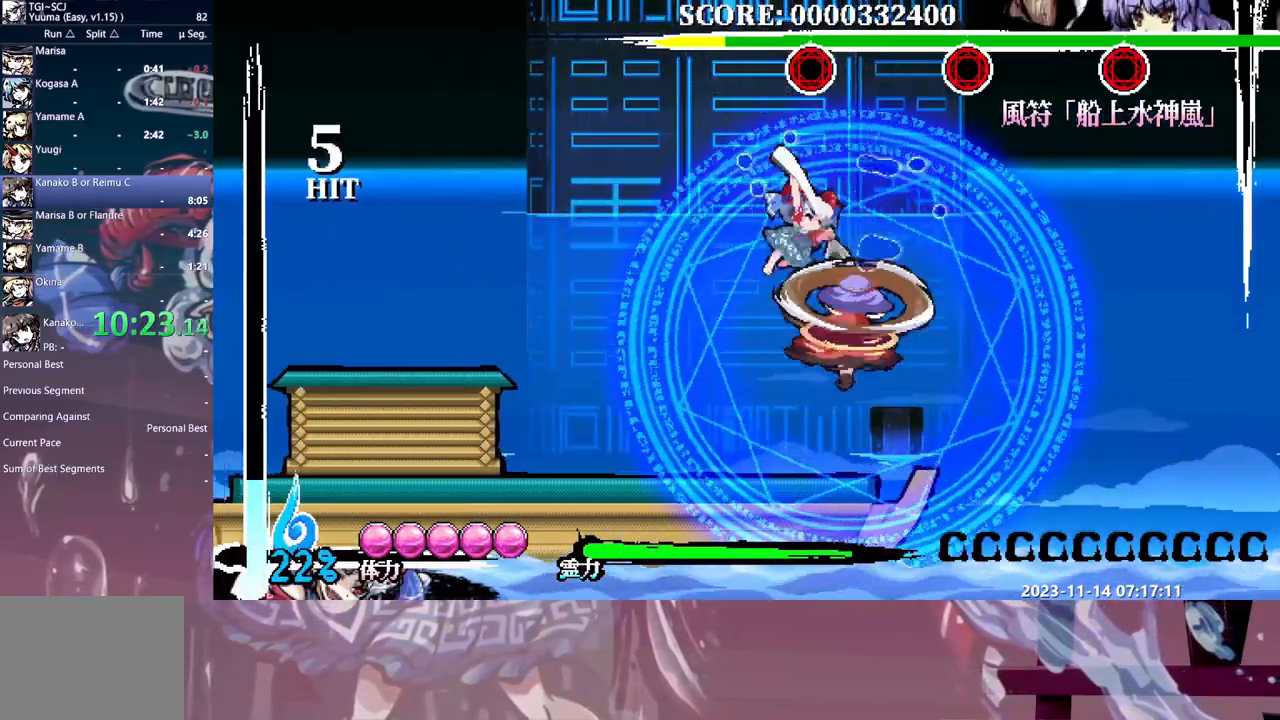
{"buttons": [], "events": [[100, "DPAD_UP", "down"], [150, "DPAD_UP", "up"]]}
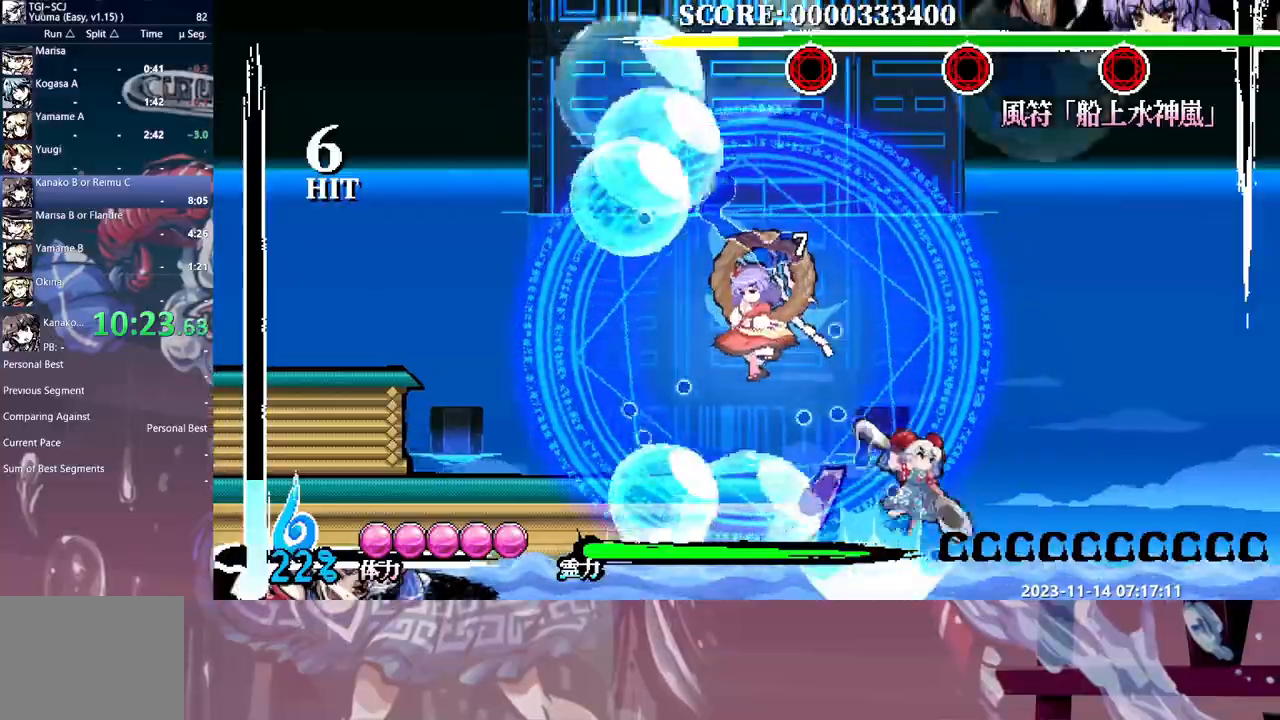
{"buttons": [], "events": [[417, "DPAD_UP", "down"], [433, "DPAD_UP", "up"], [467, "DPAD_UP", "down"], [483, "DPAD_UP", "up"]]}
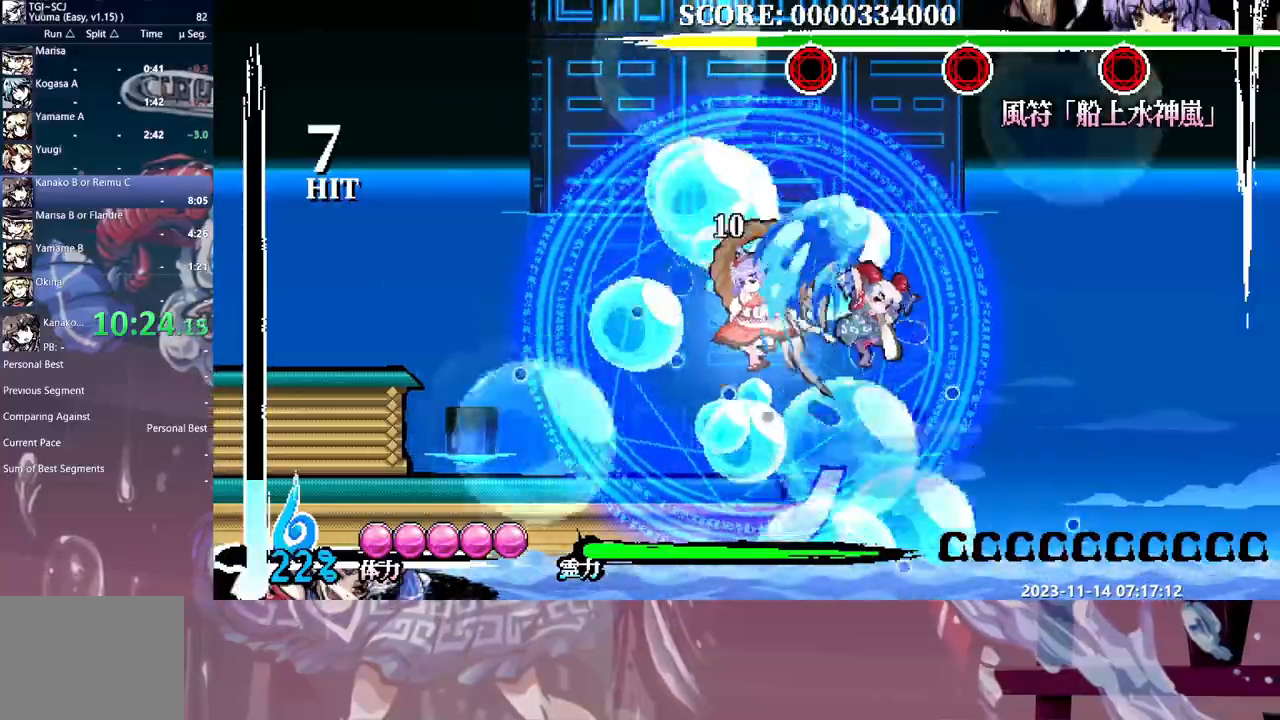
{"buttons": [], "events": []}
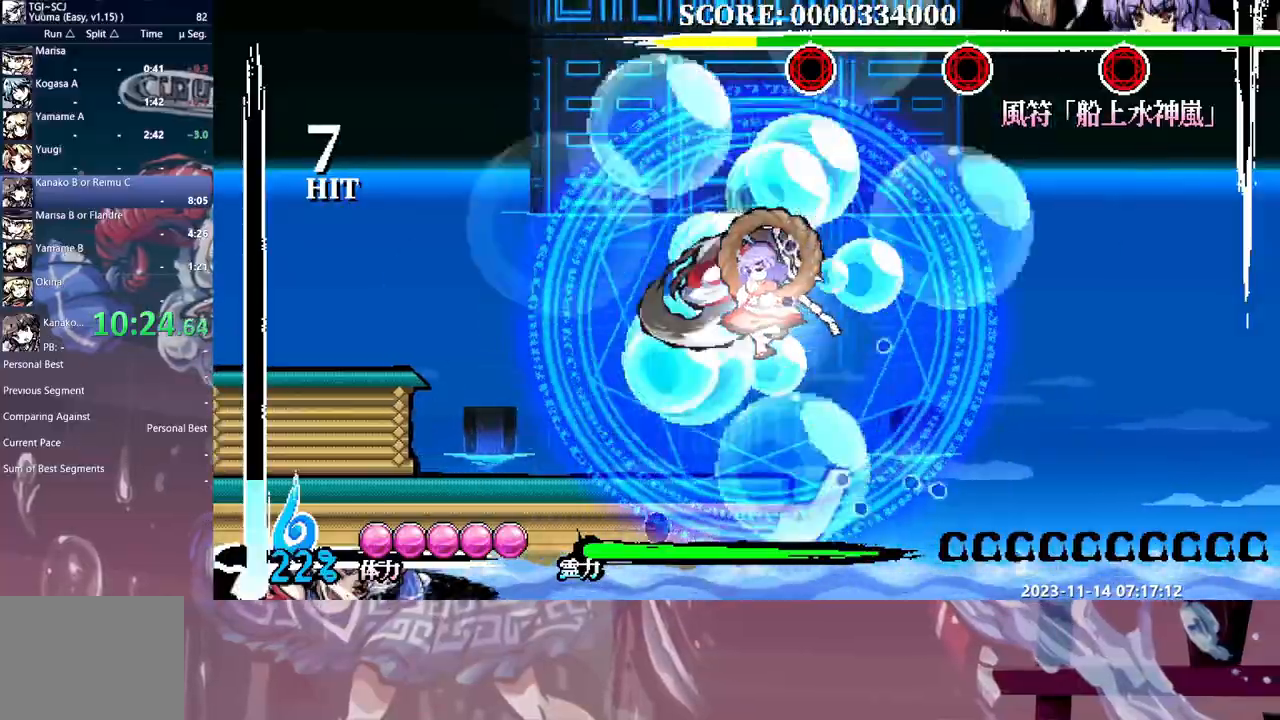
{"buttons": [], "events": []}
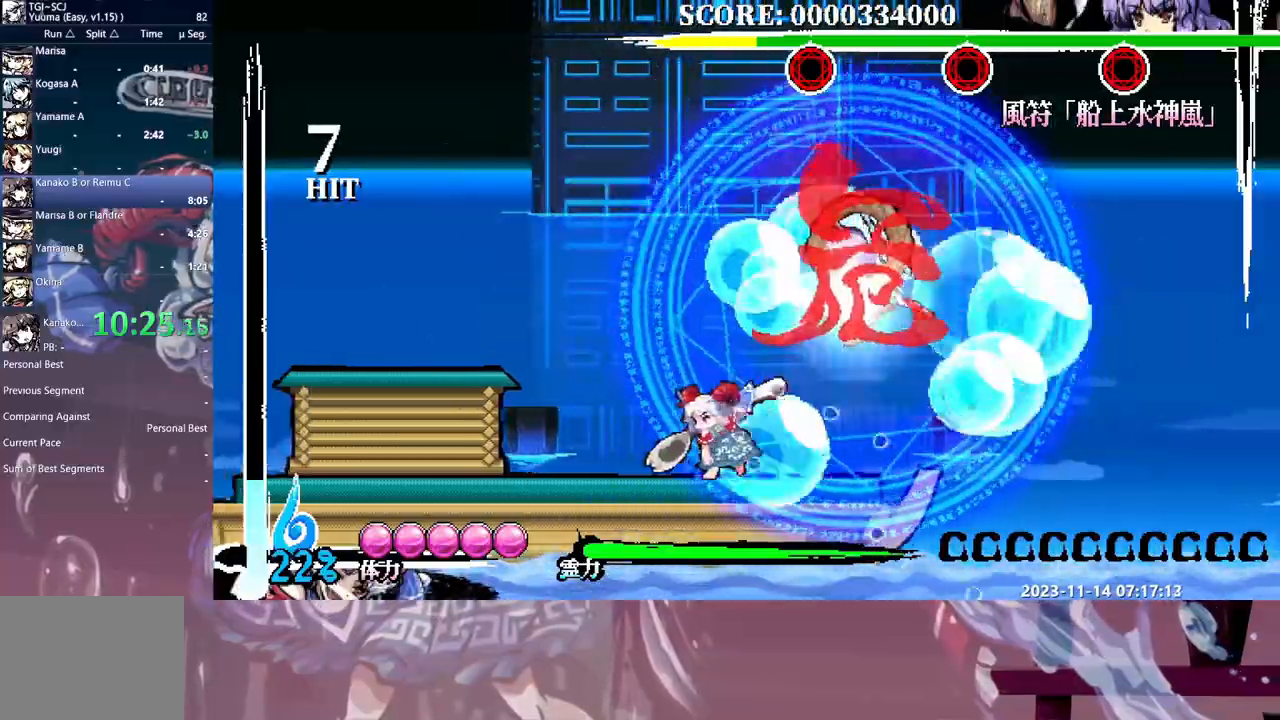
{"buttons": [], "events": []}
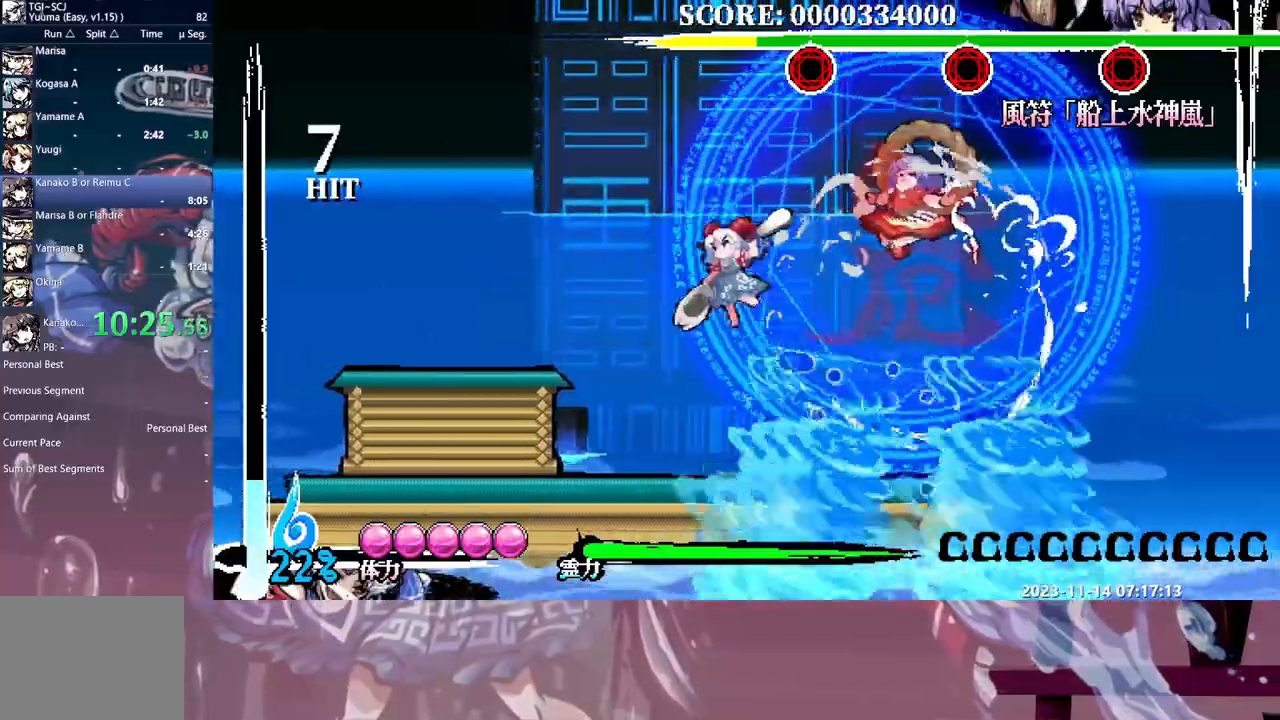
{"buttons": [], "events": []}
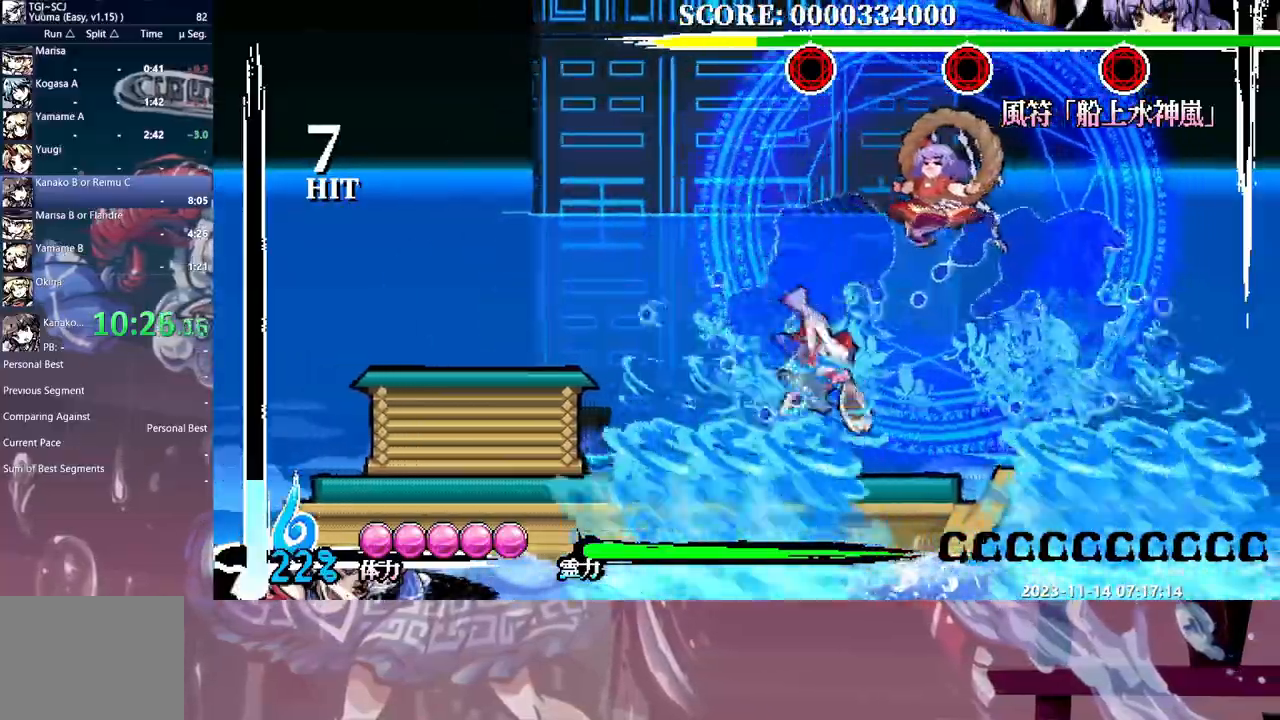
{"buttons": [], "events": [[200, "DPAD_RIGHT", "down"], [500, "DPAD_RIGHT", "up"]]}